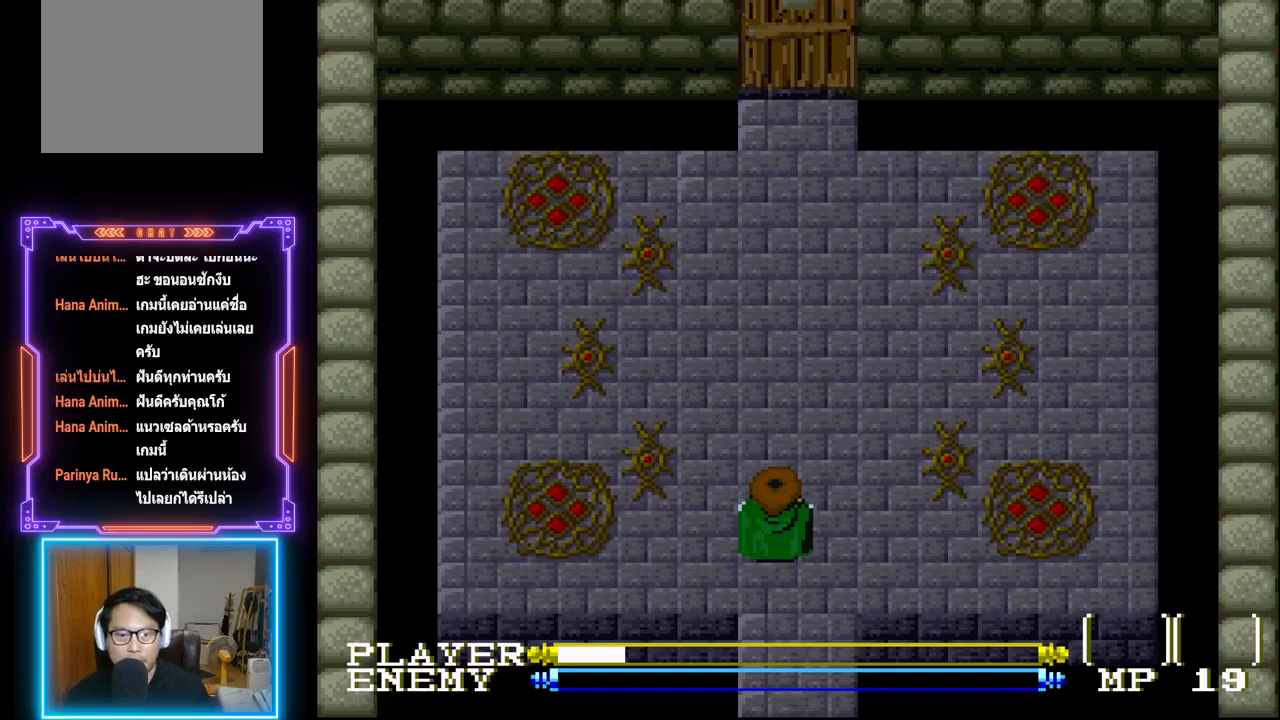
Gameplay with a controller (PlayStation layout); each line is a JSON object with the inputs held at the frame after it. "events" lists button and stick changes between this image and that frame as [ms after this image, input, new state], when the widget could be followed in between. Not read: L3 R3 right_stick.
{"buttons": ["DPAD_UP"], "left_stick": "center", "events": [[250, "DPAD_UP", "down"]]}
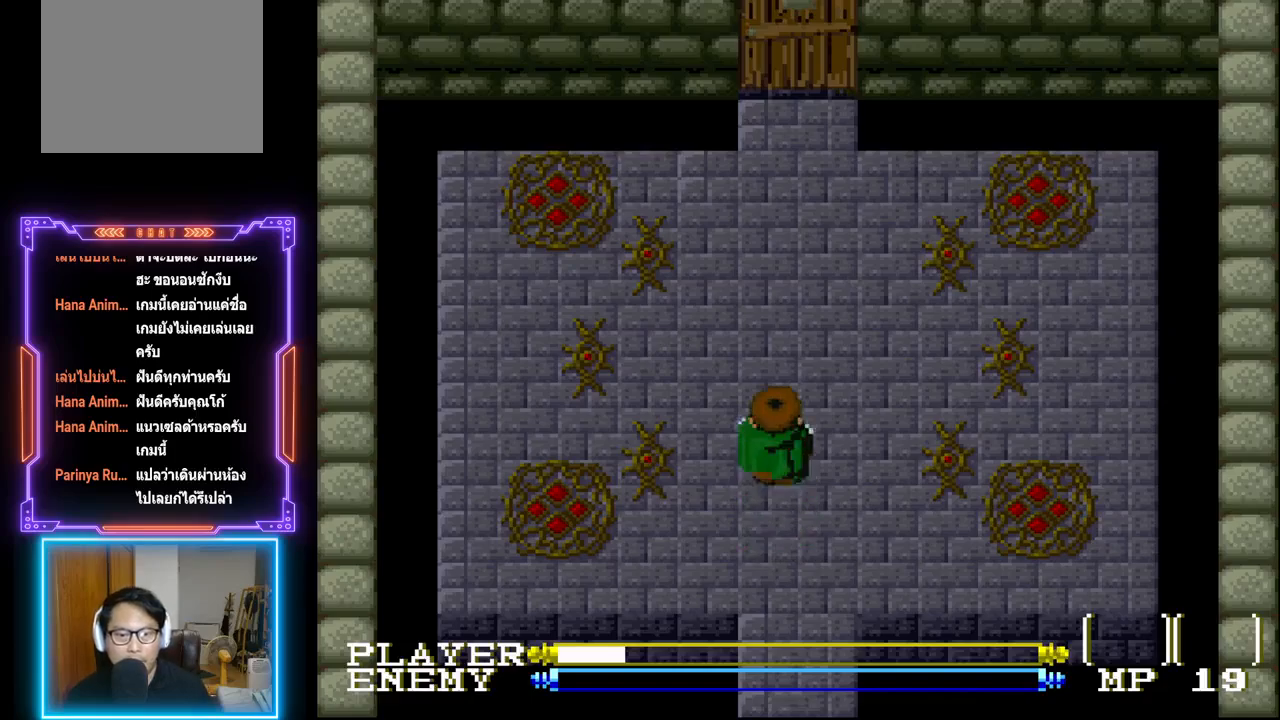
{"buttons": ["CIRCLE", "DPAD_UP"], "left_stick": "center", "events": [[150, "CIRCLE", "down"]]}
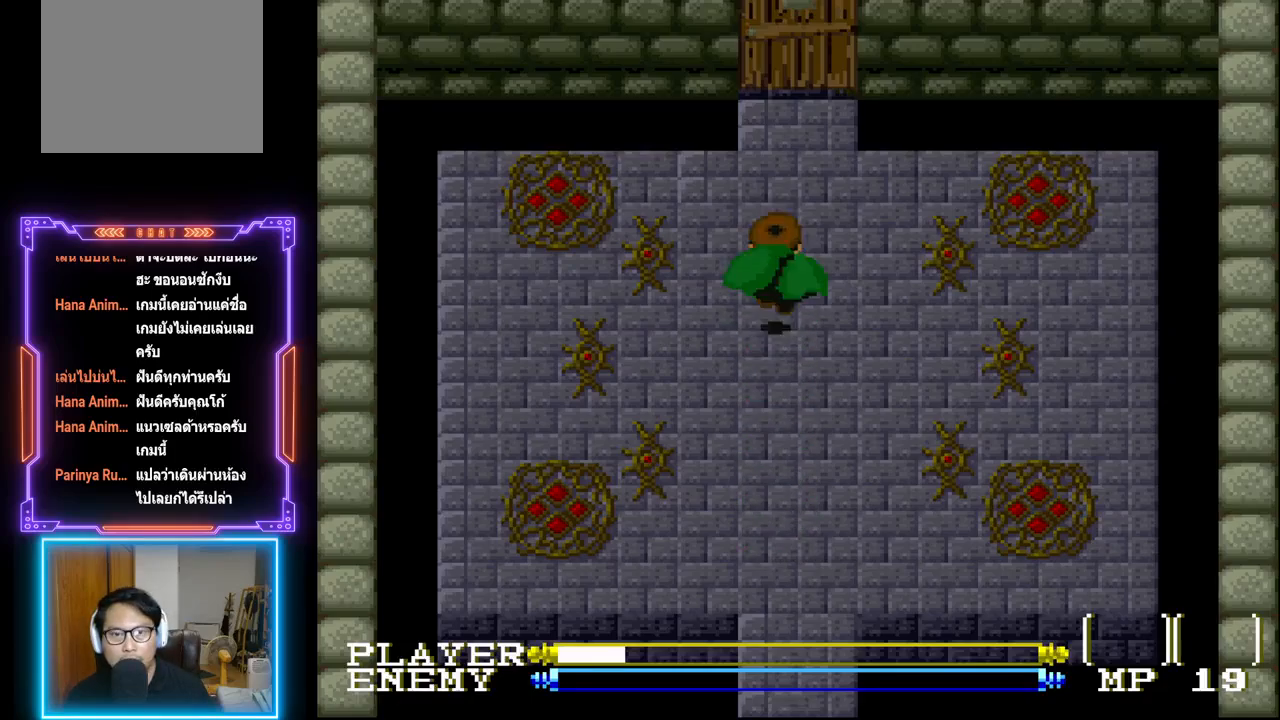
{"buttons": ["CIRCLE", "DPAD_UP"], "left_stick": "center", "events": [[100, "CIRCLE", "up"], [233, "CIRCLE", "down"], [383, "CIRCLE", "up"], [433, "CIRCLE", "down"]]}
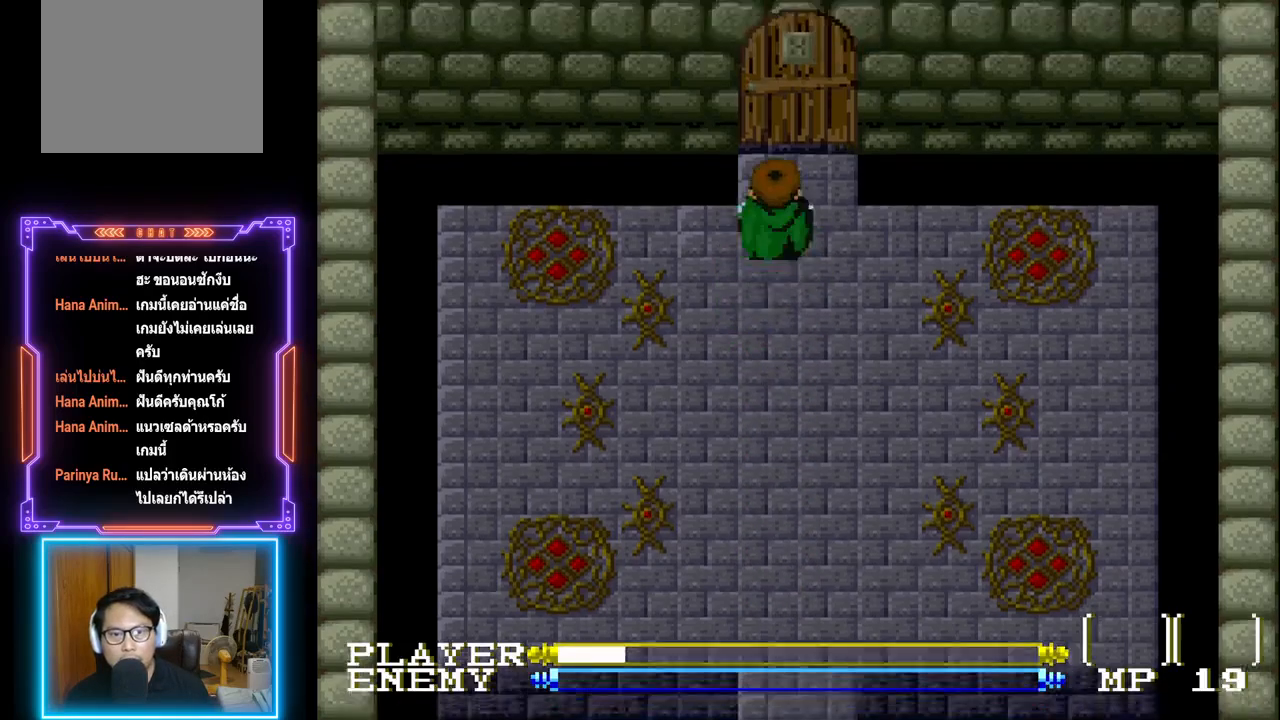
{"buttons": ["DPAD_UP"], "left_stick": "center", "events": [[400, "CIRCLE", "up"]]}
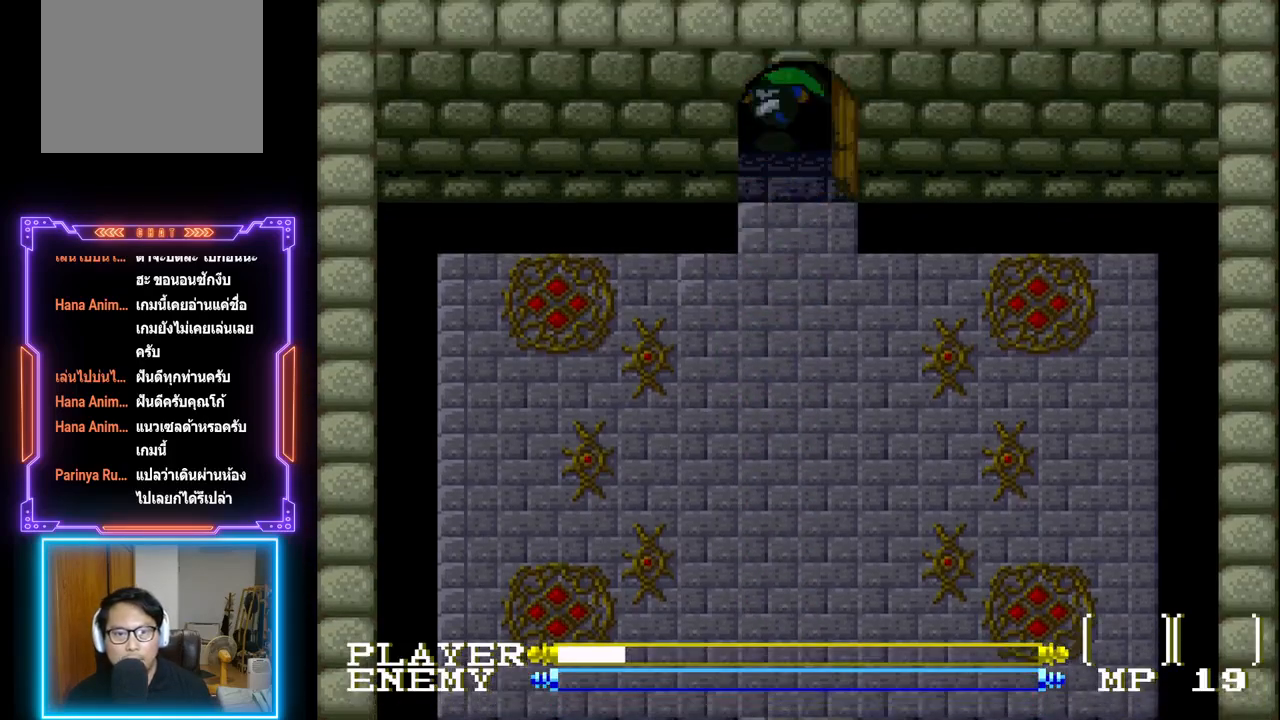
{"buttons": ["DPAD_UP"], "left_stick": "center", "events": []}
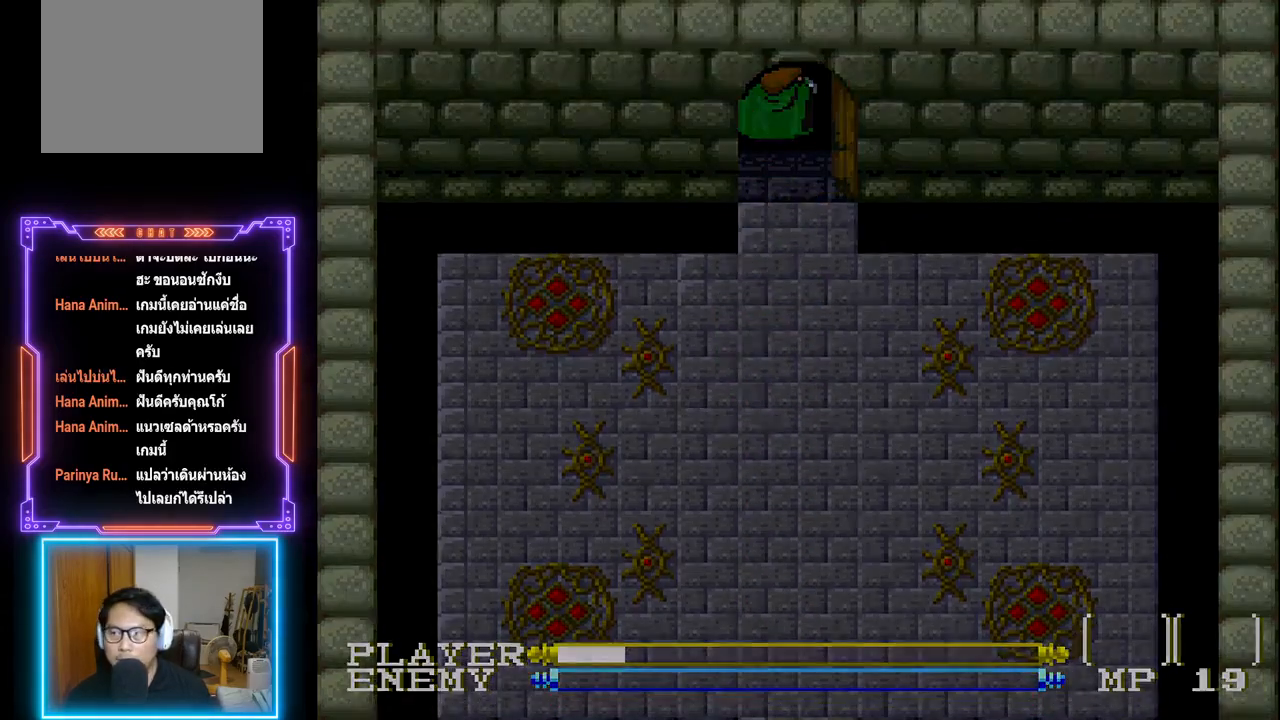
{"buttons": [], "left_stick": "center", "events": [[67, "DPAD_UP", "up"]]}
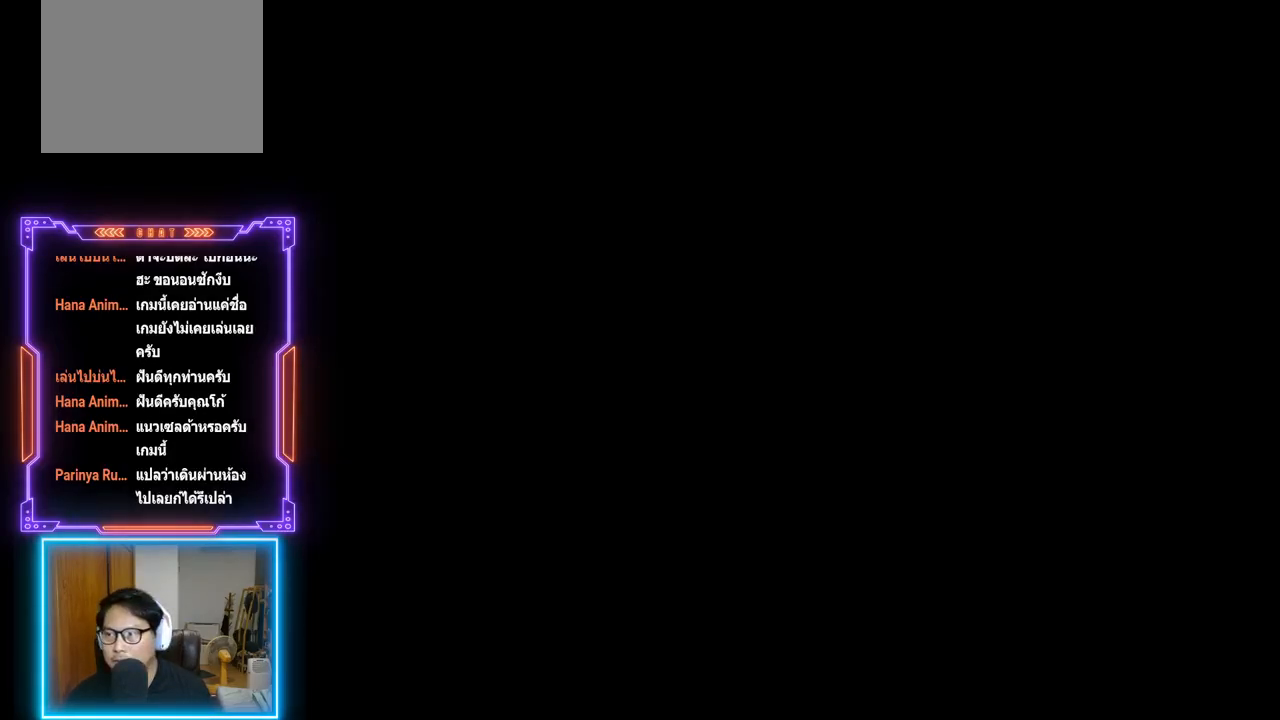
{"buttons": [], "left_stick": "center", "events": []}
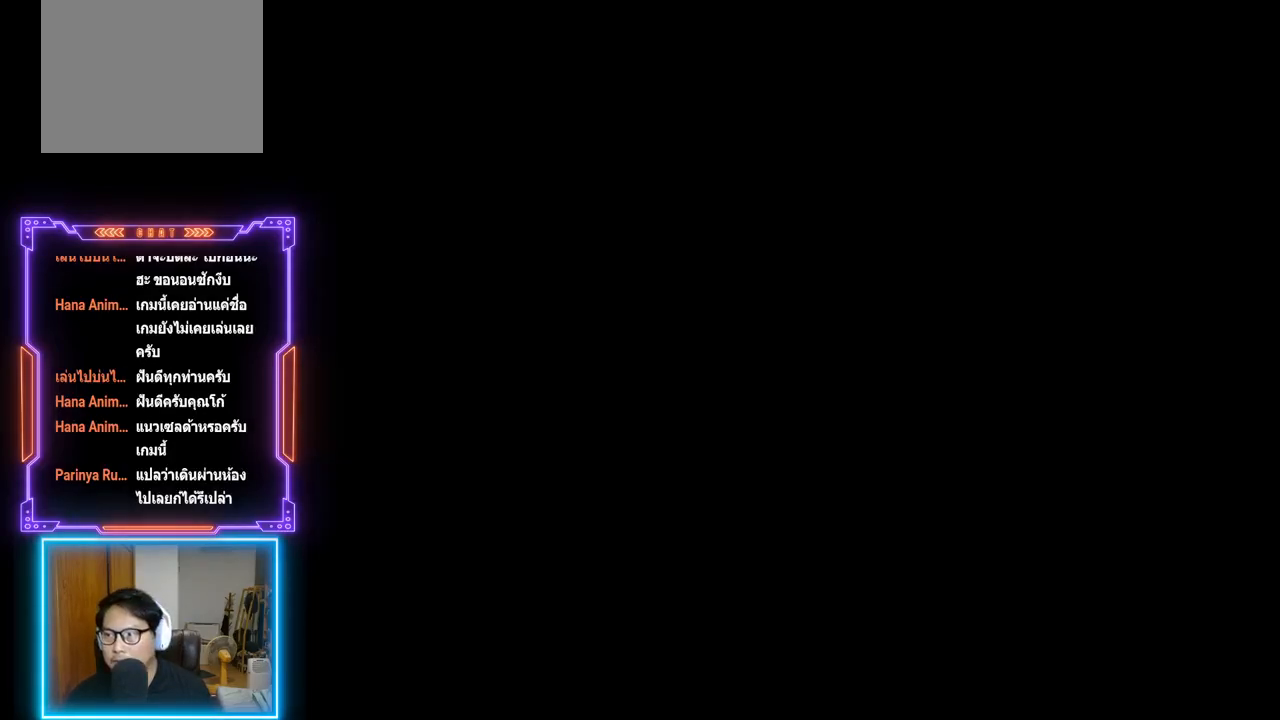
{"buttons": [], "left_stick": "center", "events": []}
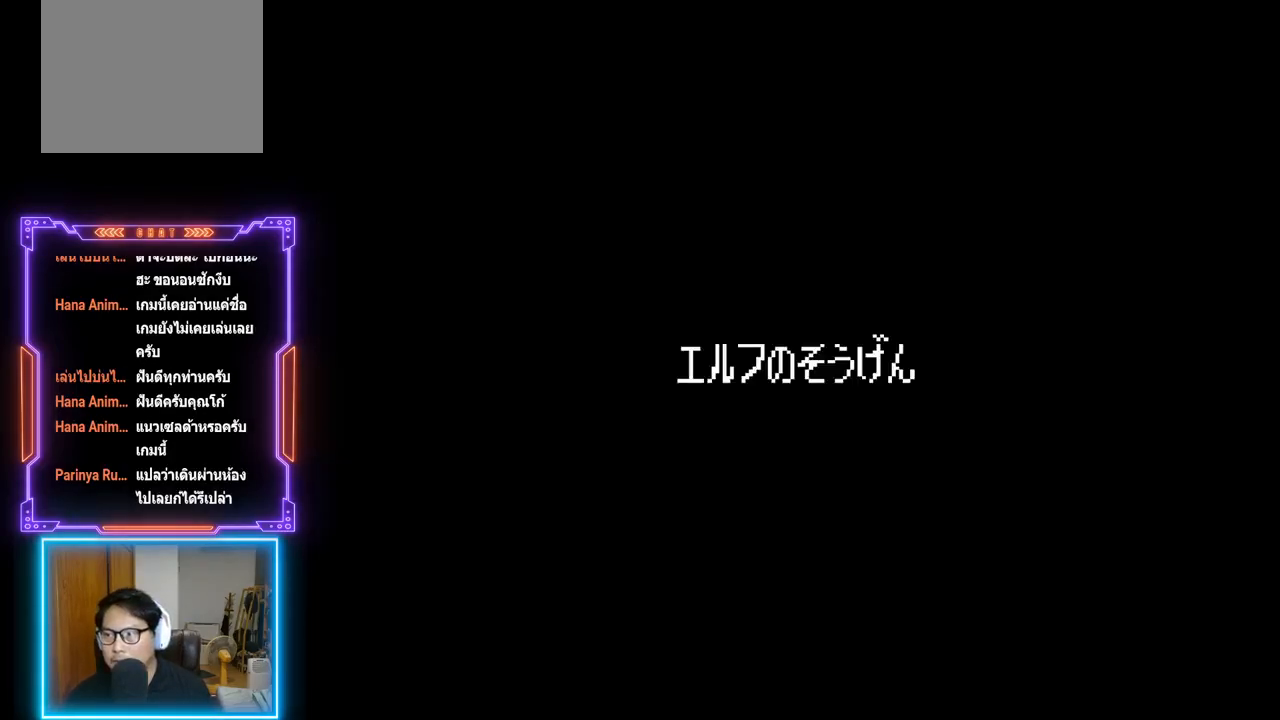
{"buttons": [], "left_stick": "center", "events": []}
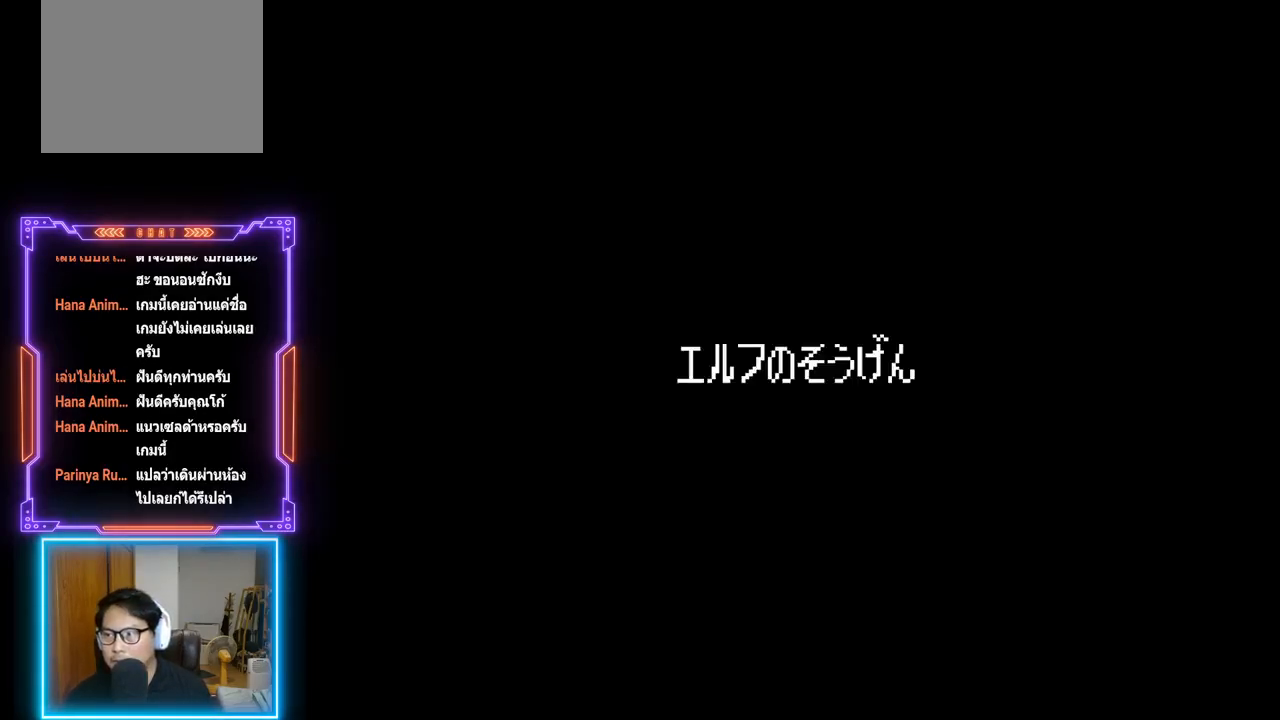
{"buttons": [], "left_stick": "center", "events": []}
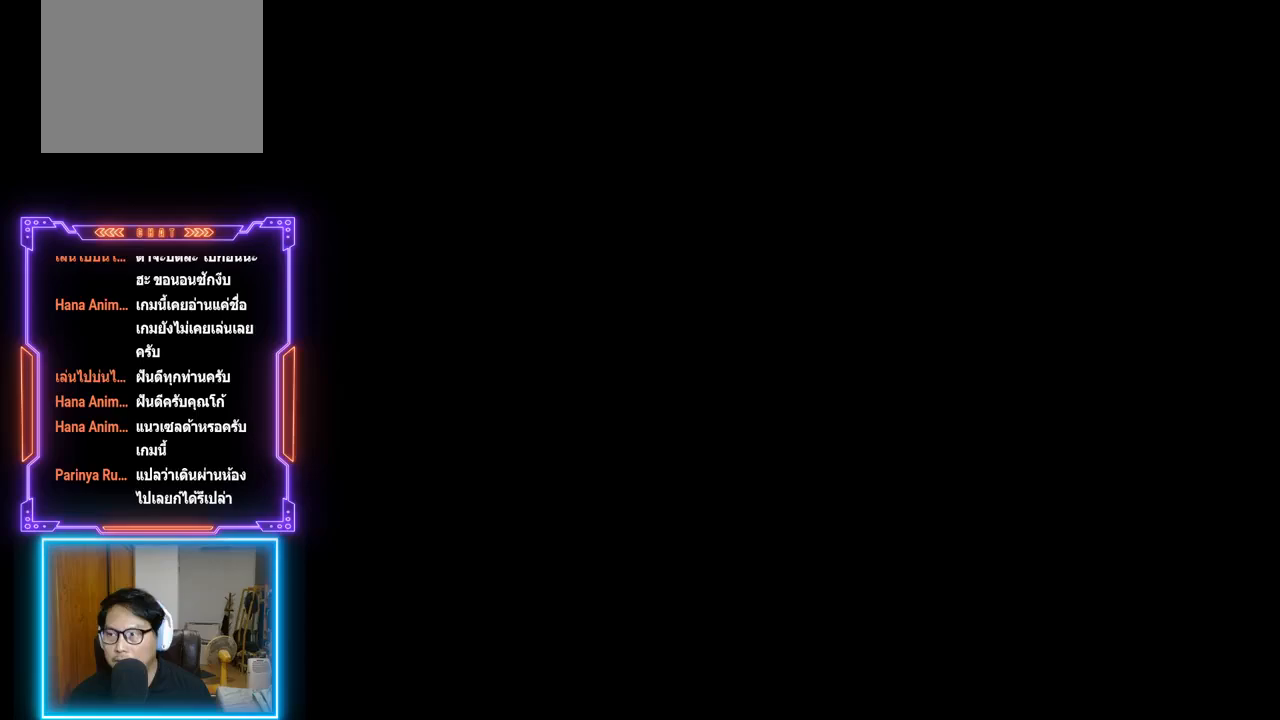
{"buttons": [], "left_stick": "center", "events": []}
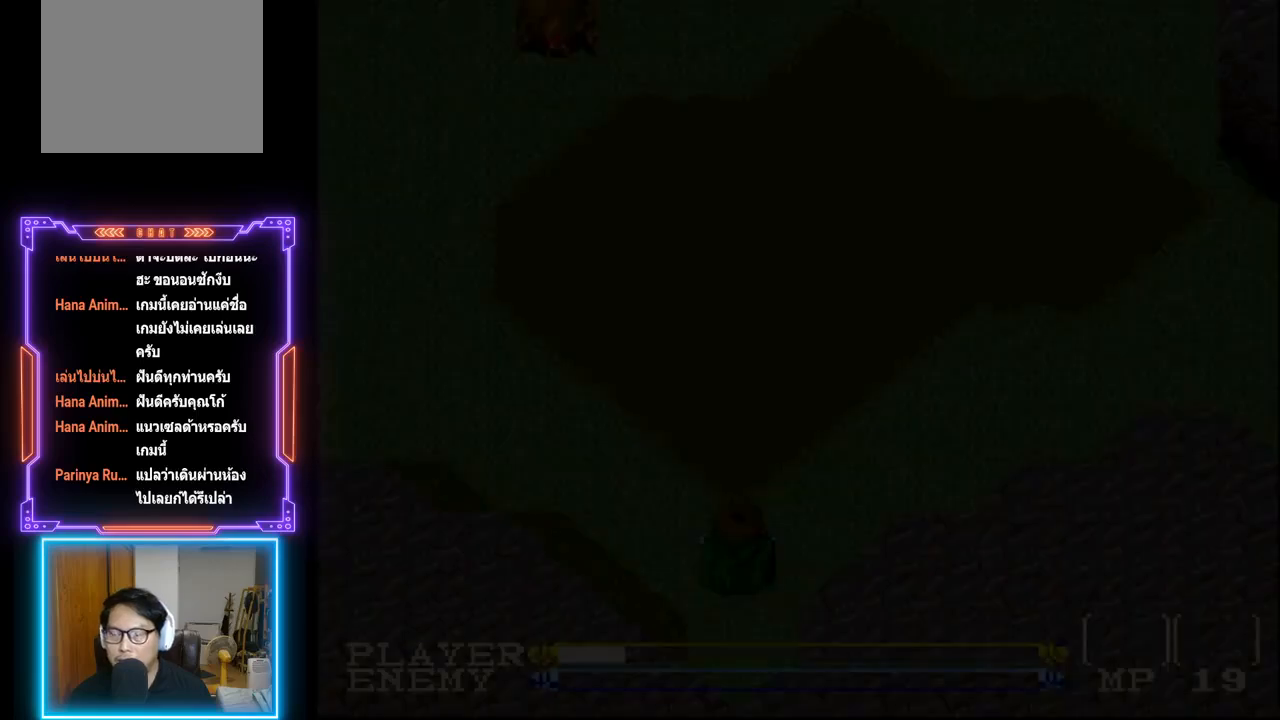
{"buttons": [], "left_stick": "center", "events": []}
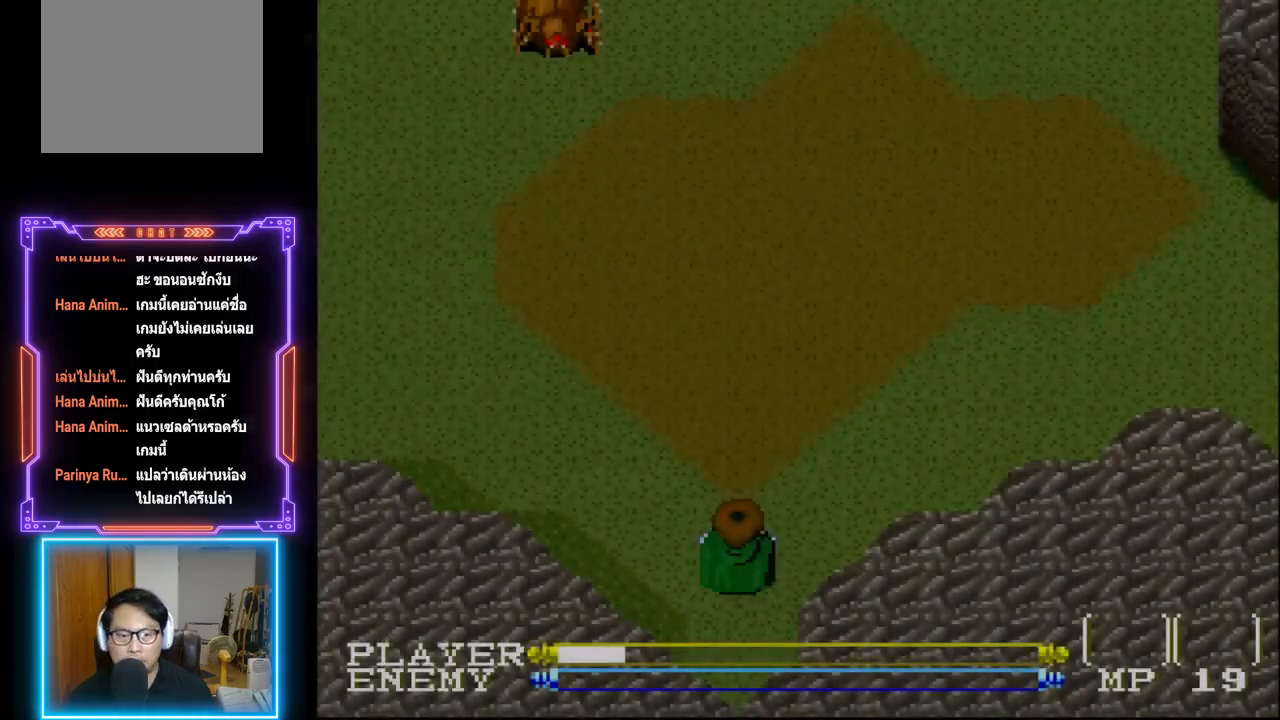
{"buttons": ["DPAD_UP"], "left_stick": "center", "events": [[250, "DPAD_RIGHT", "down"], [333, "DPAD_UP", "down"], [400, "DPAD_RIGHT", "up"]]}
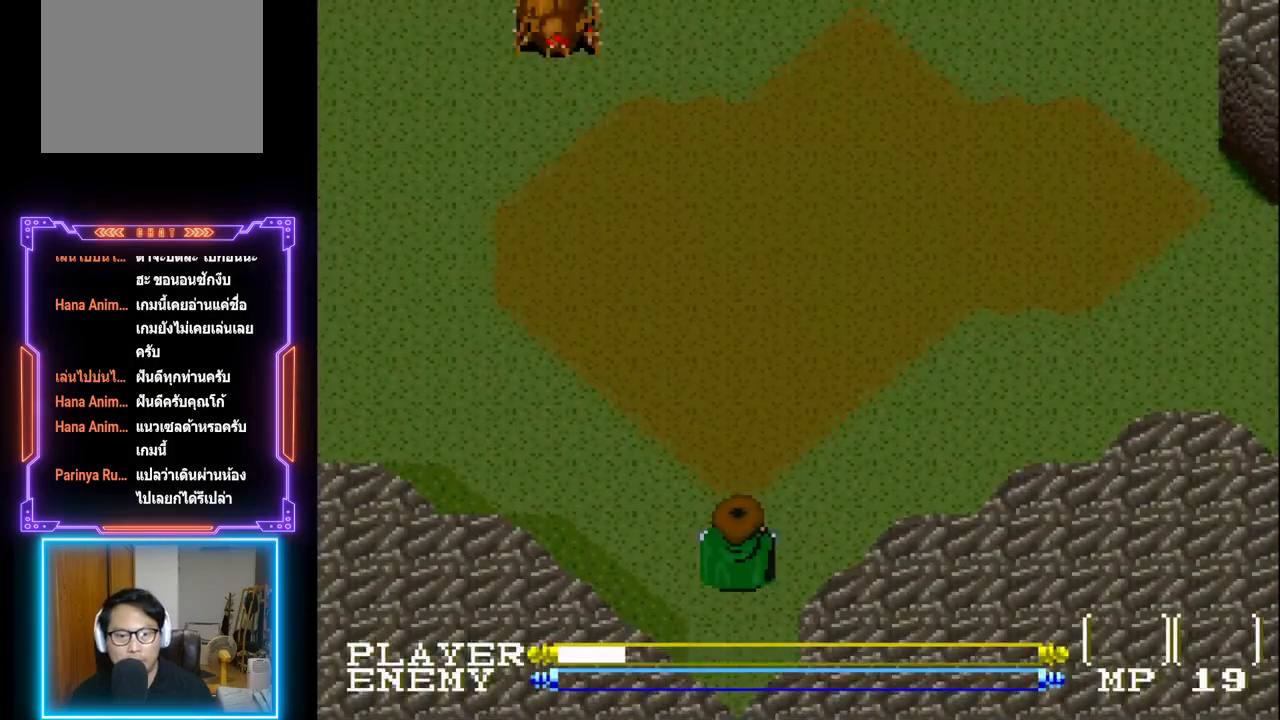
{"buttons": ["DPAD_UP"], "left_stick": "center", "events": []}
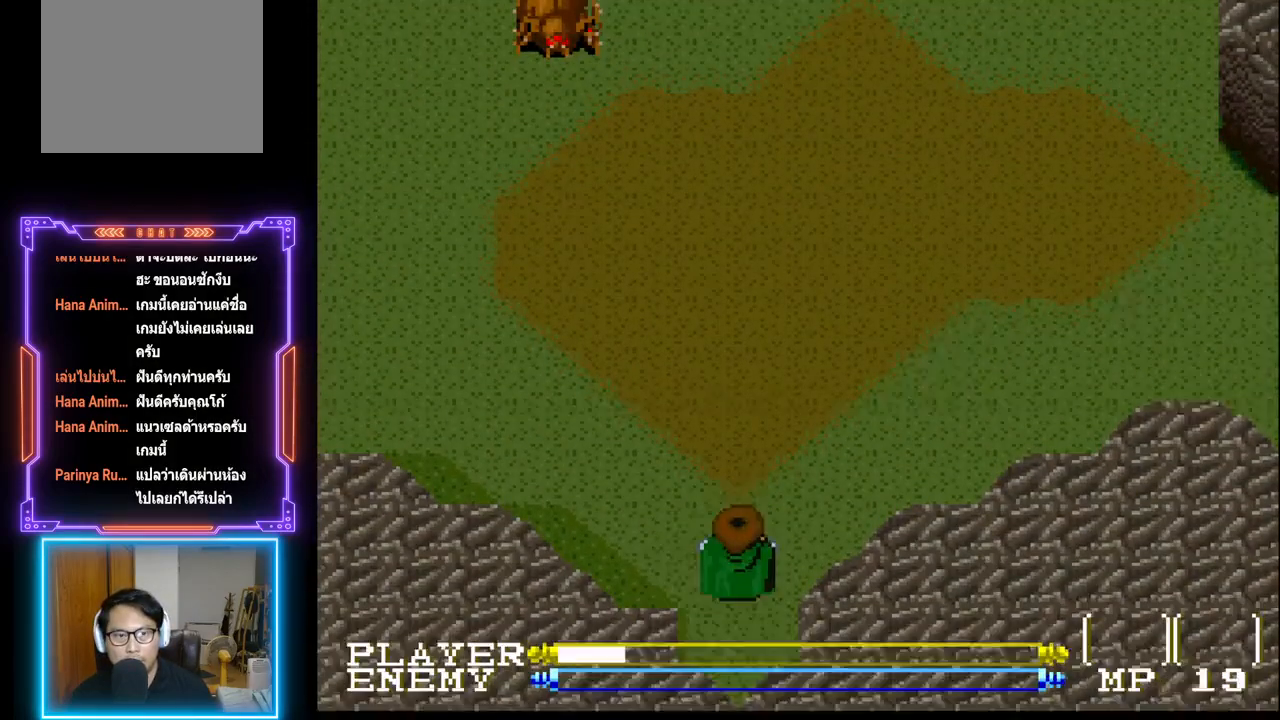
{"buttons": [], "left_stick": "center", "events": [[150, "DPAD_UP", "up"]]}